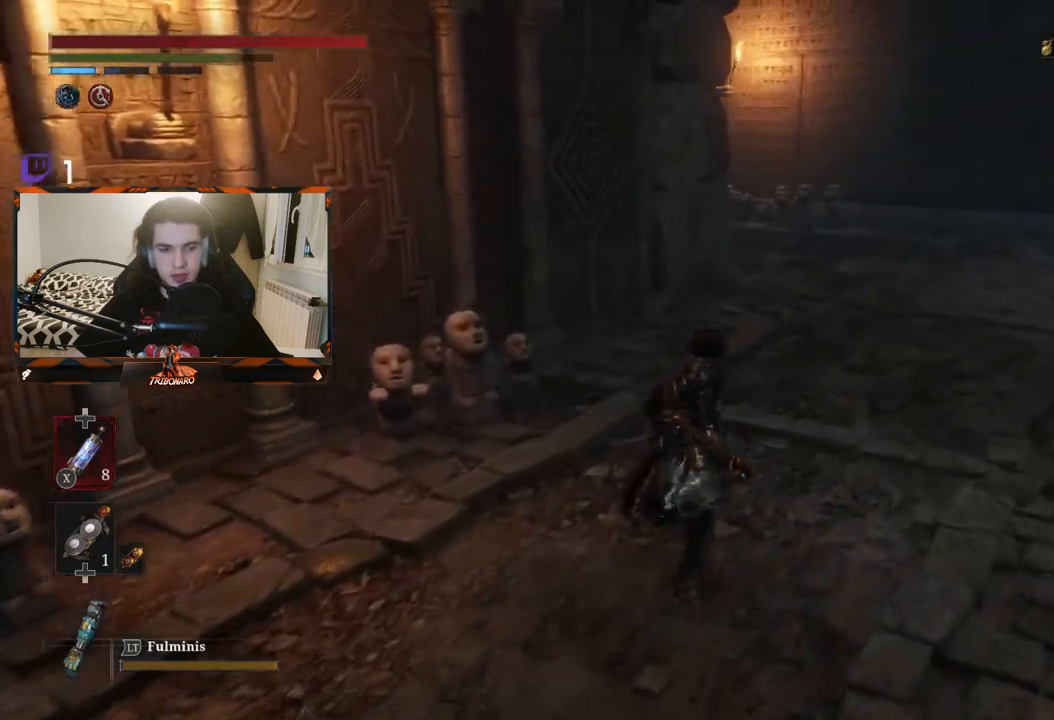
Gameplay with a controller (Xbox layout); each line is a JSON object with the inputs held at the frame after it. "events" lists button and stick changes between this image and that frame as [ms after this image, input, new state], when the widget could be followed in between.
{"buttons": ["B"], "left_stick": "up-right", "right_stick": "center", "events": []}
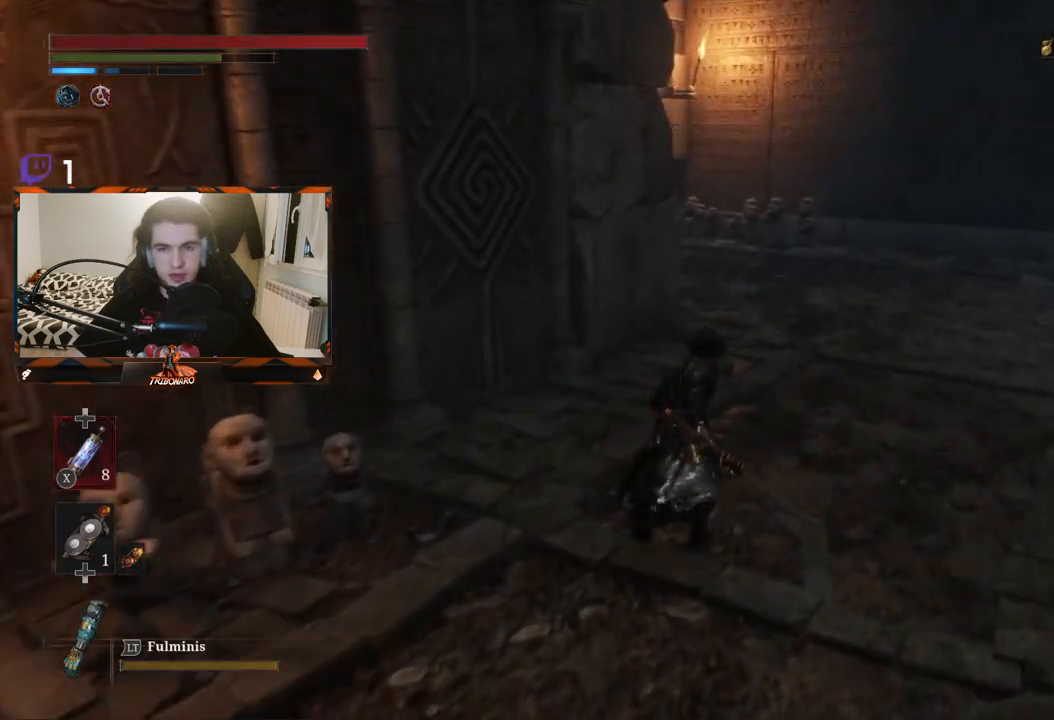
{"buttons": ["B"], "left_stick": "up-right", "right_stick": "center", "events": []}
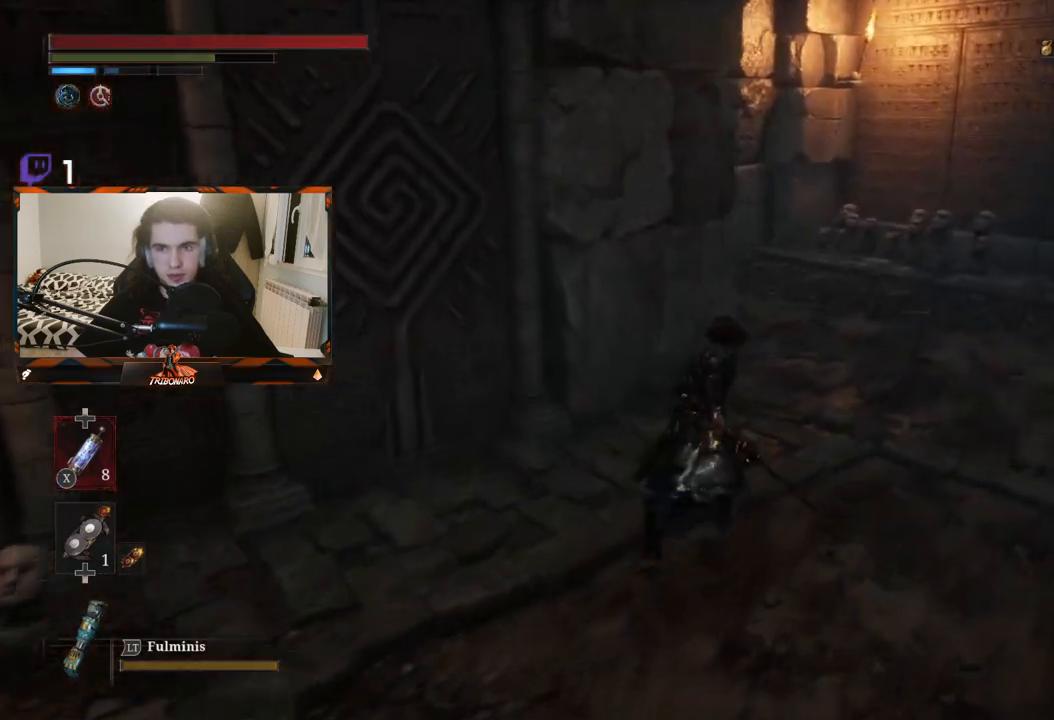
{"buttons": [], "left_stick": "up-right", "right_stick": "center", "events": [[450, "B", "up"]]}
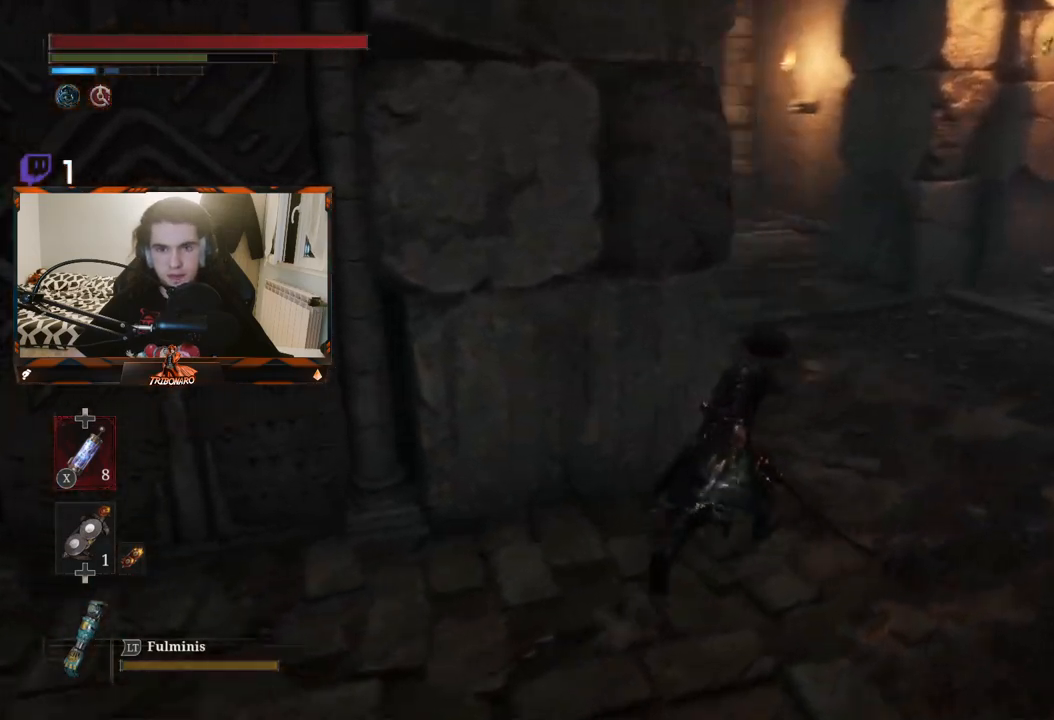
{"buttons": [], "left_stick": "up-right", "right_stick": "up-left", "events": [[417, "right_stick", "up-left"]]}
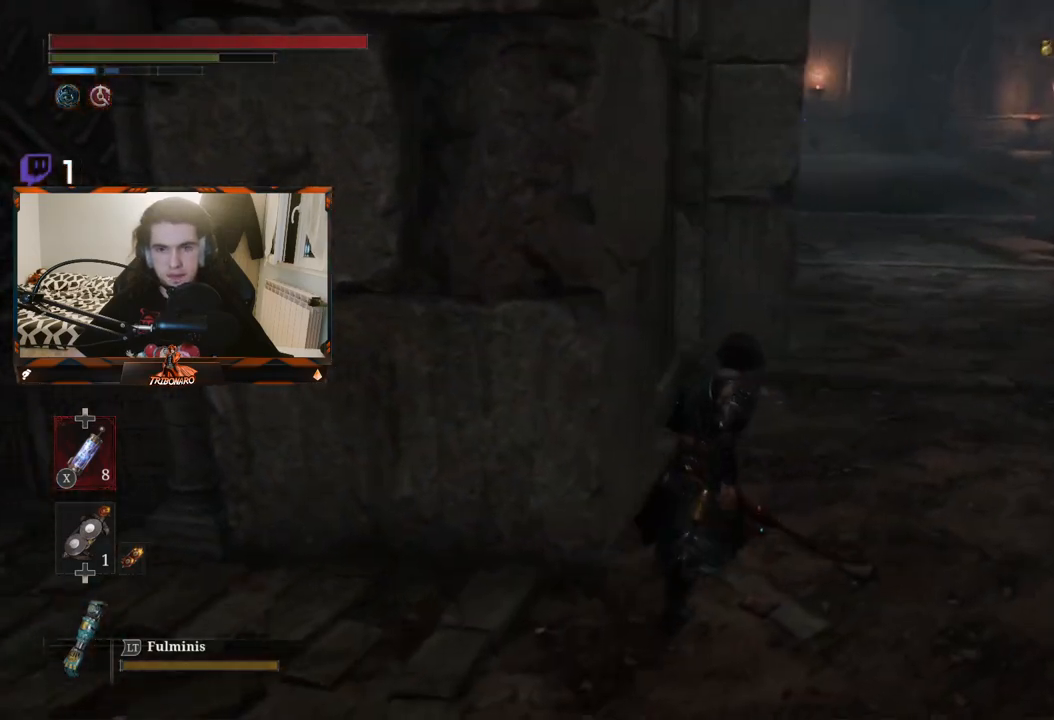
{"buttons": [], "left_stick": "up-right", "right_stick": "center", "events": [[33, "right_stick", "center"]]}
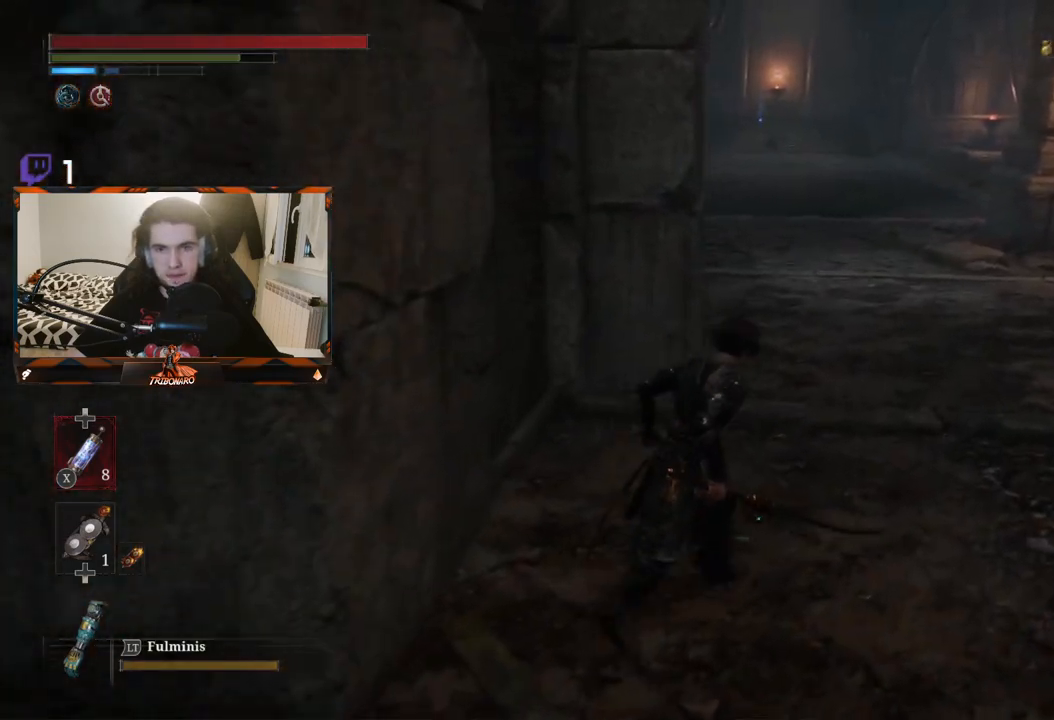
{"buttons": [], "left_stick": "up", "right_stick": "center", "events": [[17, "left_stick", "center"], [183, "DPAD_DOWN", "down"], [300, "DPAD_DOWN", "up"], [467, "left_stick", "up"]]}
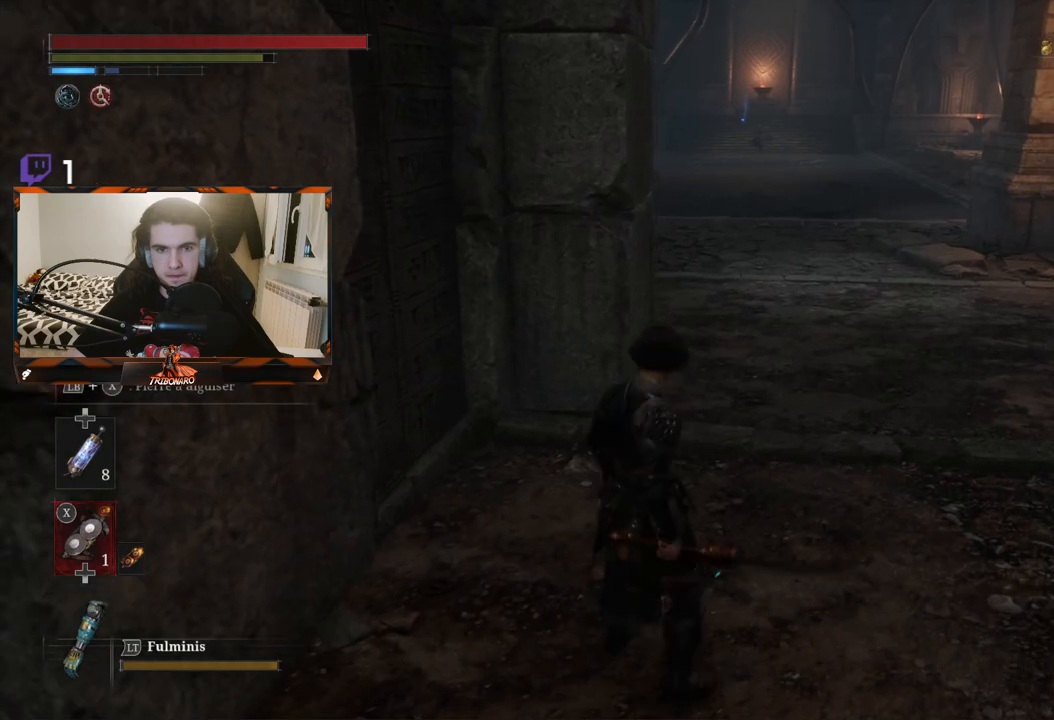
{"buttons": [], "left_stick": "up", "right_stick": "center", "events": []}
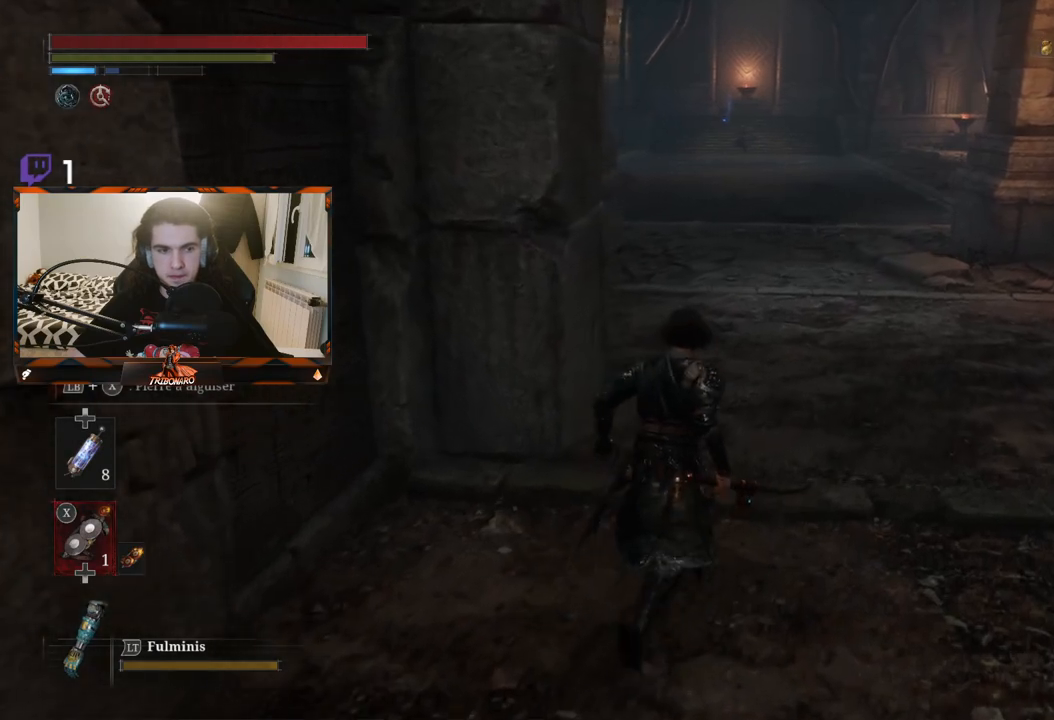
{"buttons": [], "left_stick": "up", "right_stick": "center", "events": []}
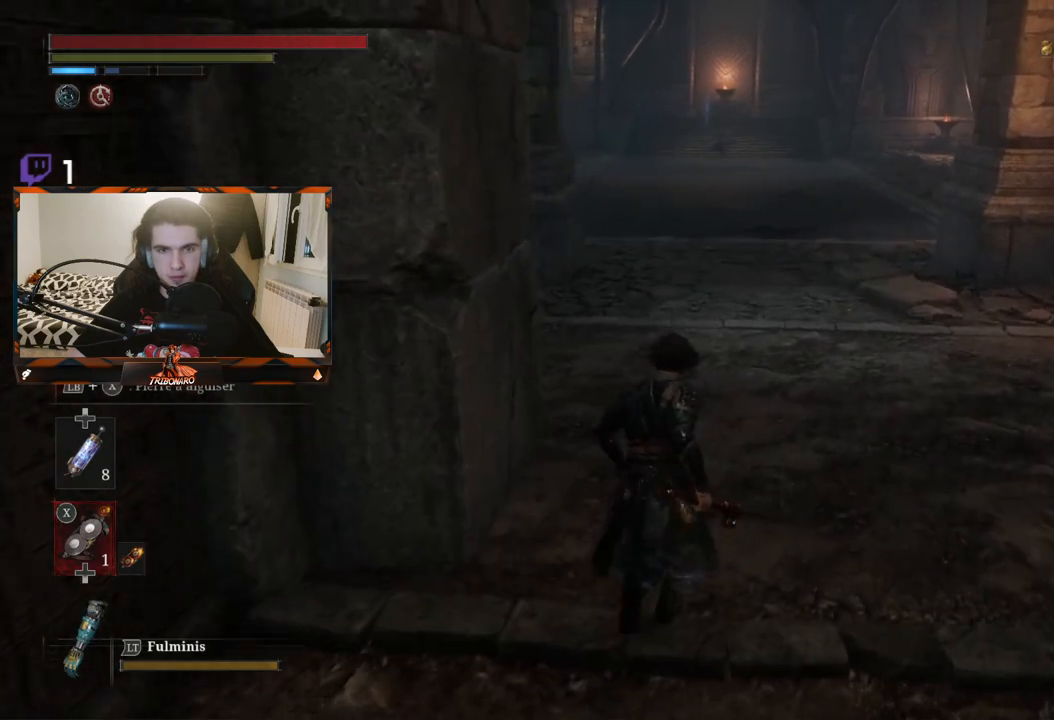
{"buttons": [], "left_stick": "up", "right_stick": "center", "events": []}
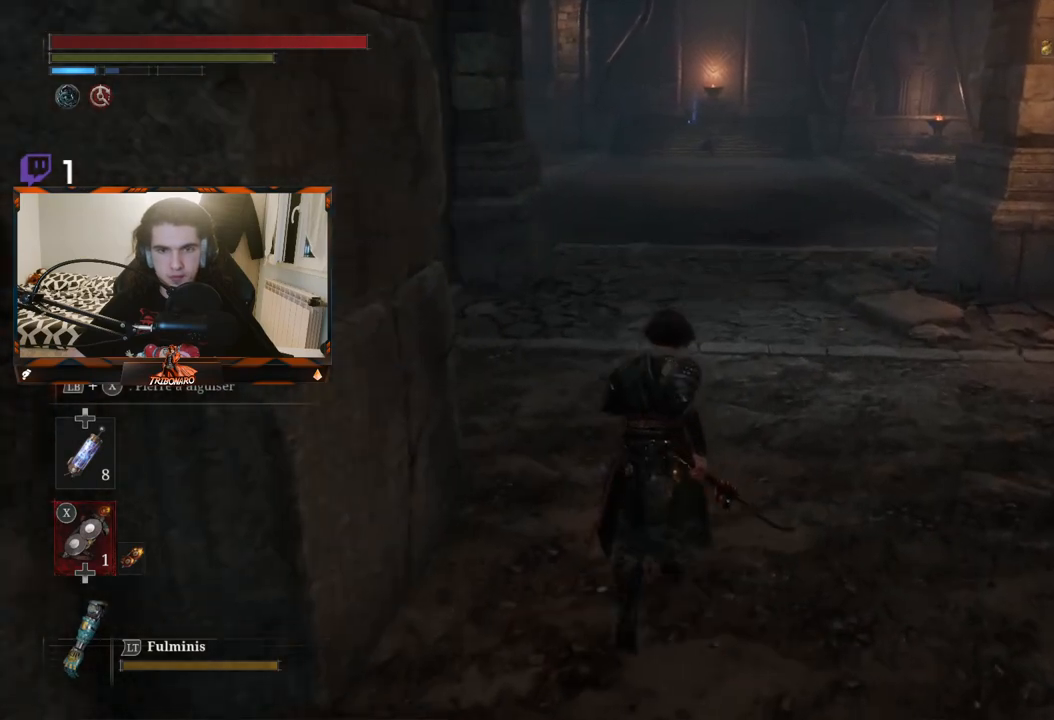
{"buttons": [], "left_stick": "up", "right_stick": "center", "events": []}
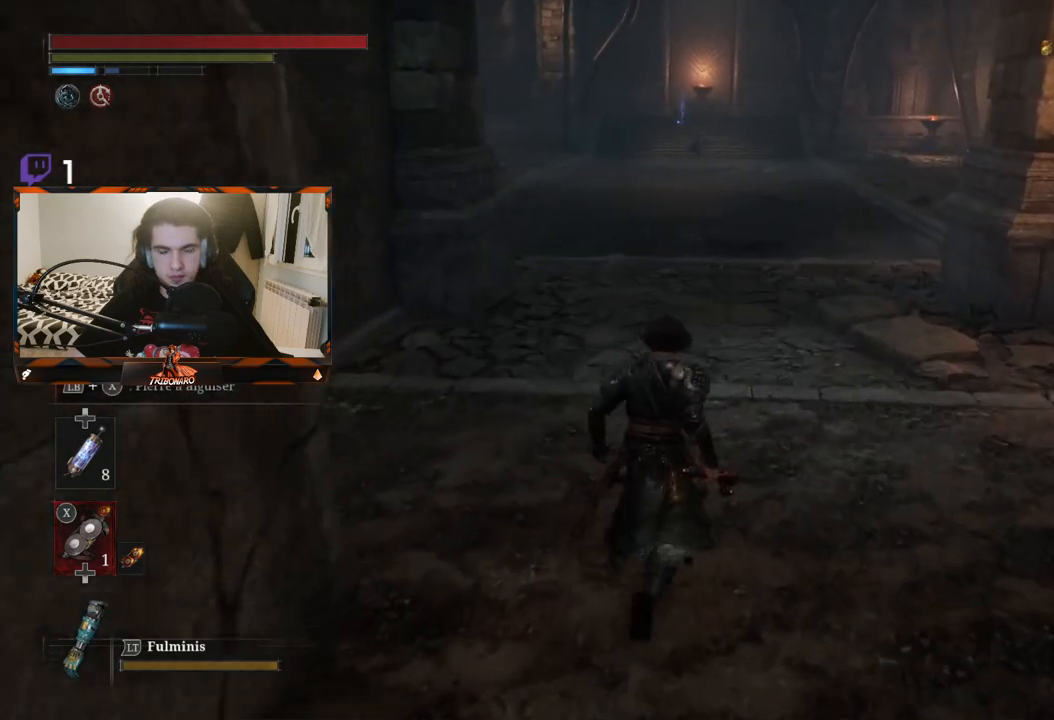
{"buttons": [], "left_stick": "up", "right_stick": "center", "events": []}
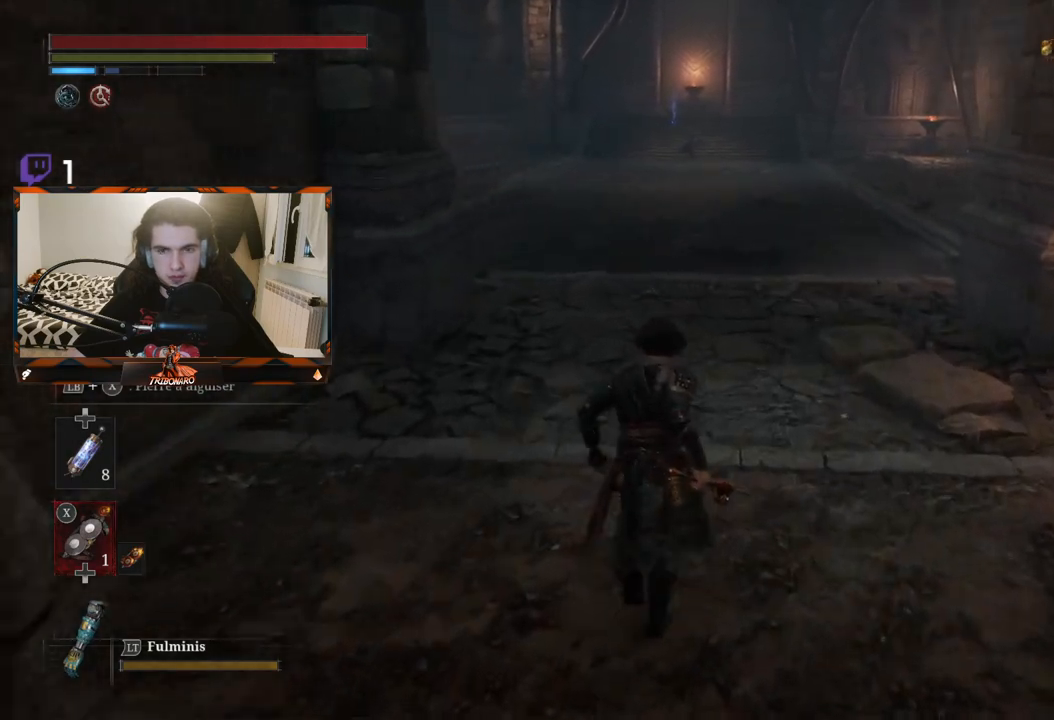
{"buttons": [], "left_stick": "up", "right_stick": "center", "events": []}
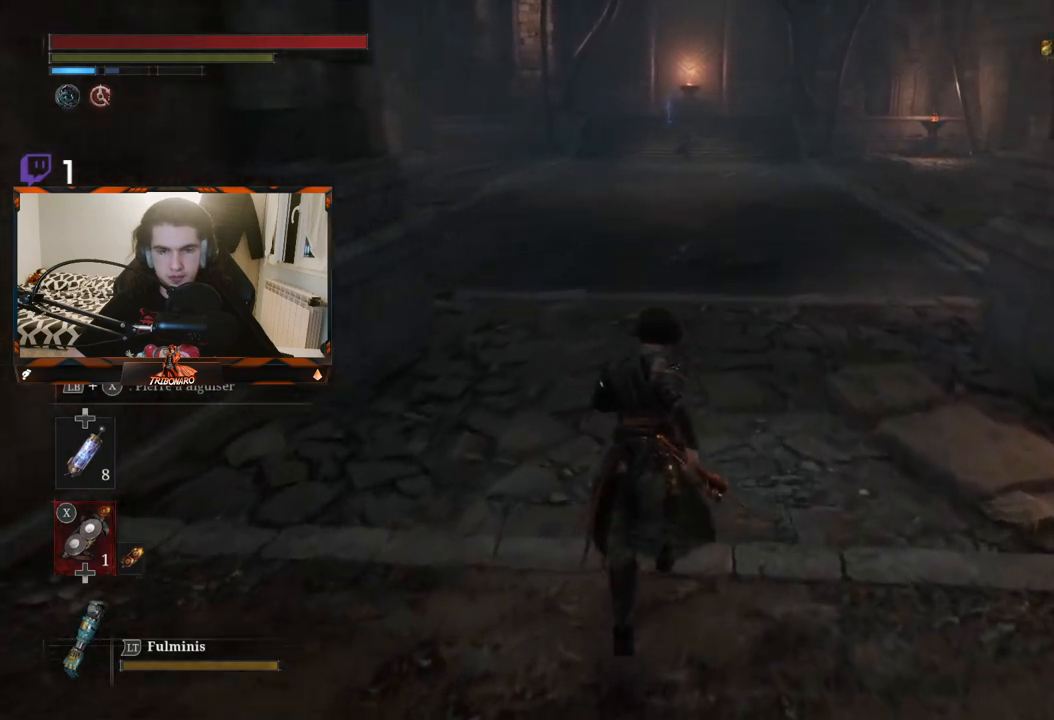
{"buttons": [], "left_stick": "up", "right_stick": "center", "events": []}
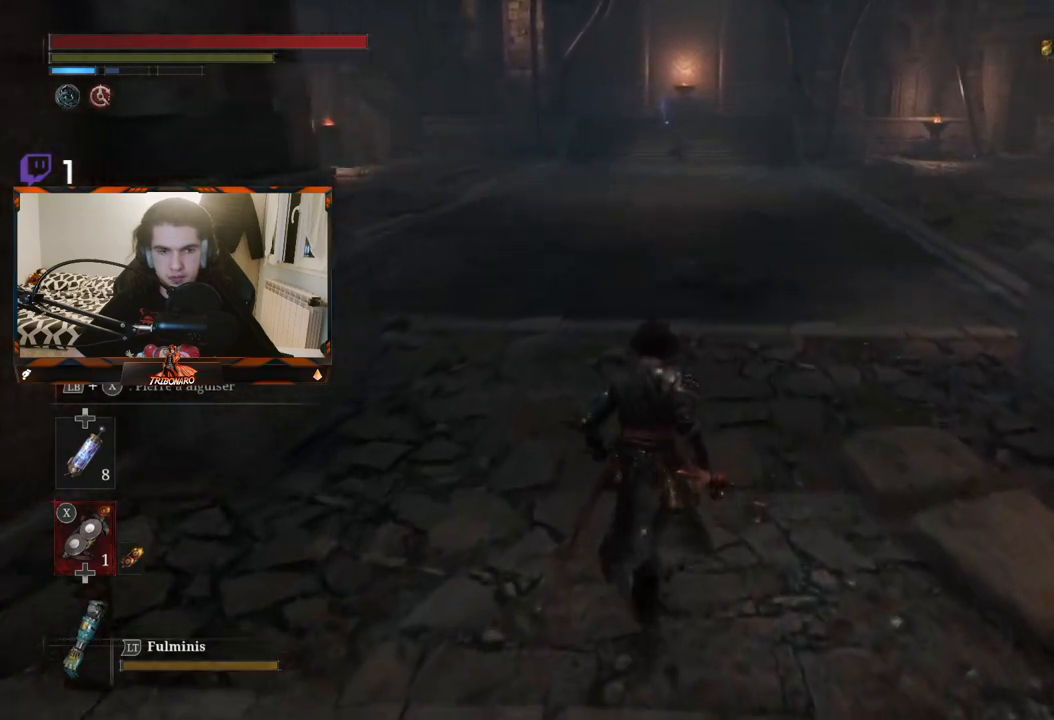
{"buttons": [], "left_stick": "up", "right_stick": "center", "events": []}
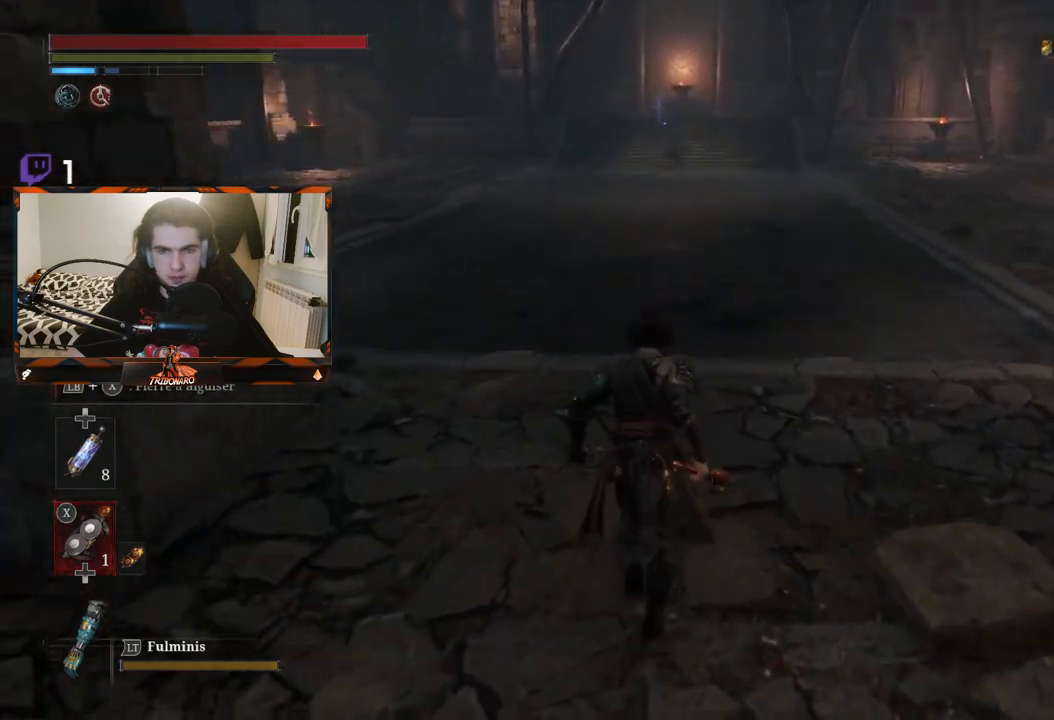
{"buttons": [], "left_stick": "up", "right_stick": "center", "events": []}
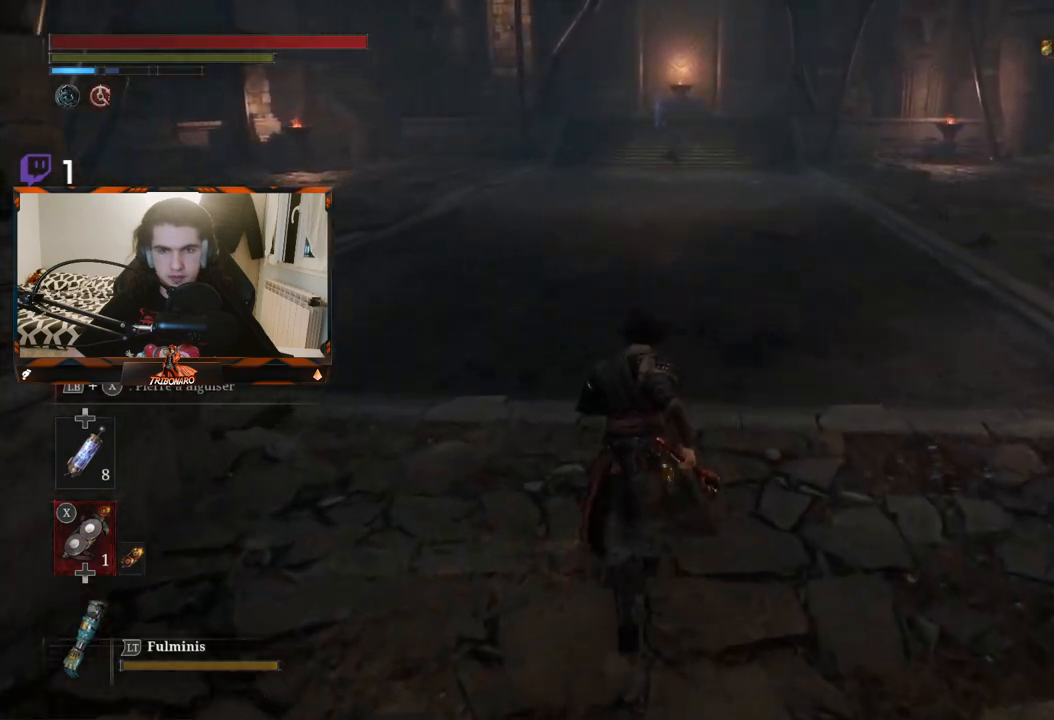
{"buttons": [], "left_stick": "up", "right_stick": "center", "events": []}
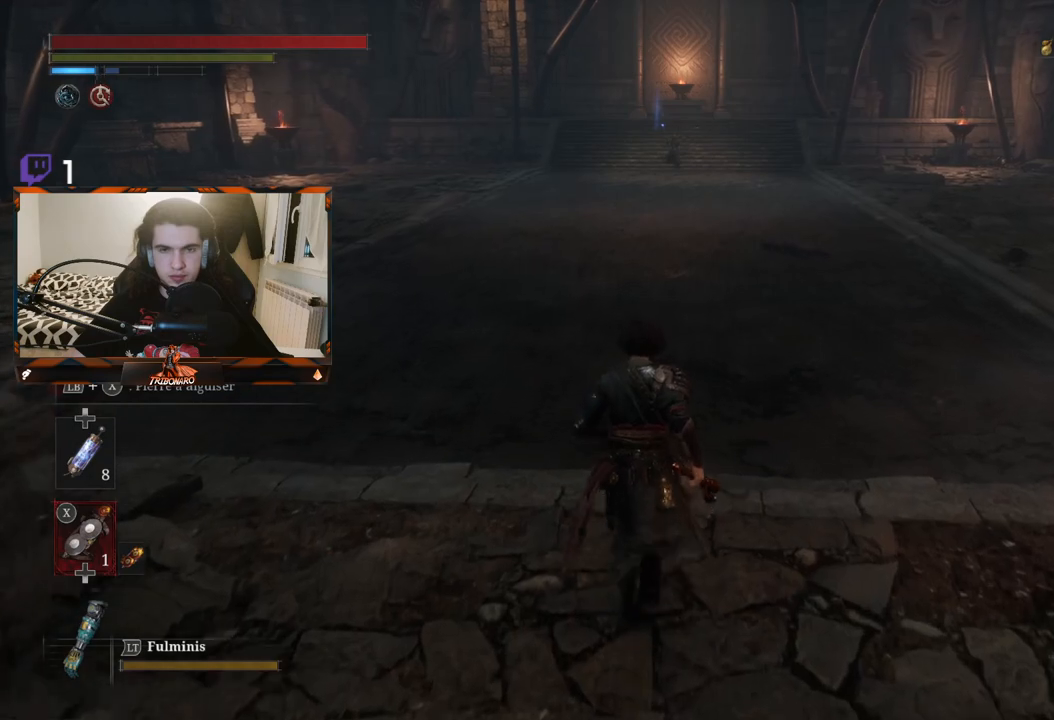
{"buttons": ["L1"], "left_stick": "up", "right_stick": "center", "events": [[450, "L1", "down"]]}
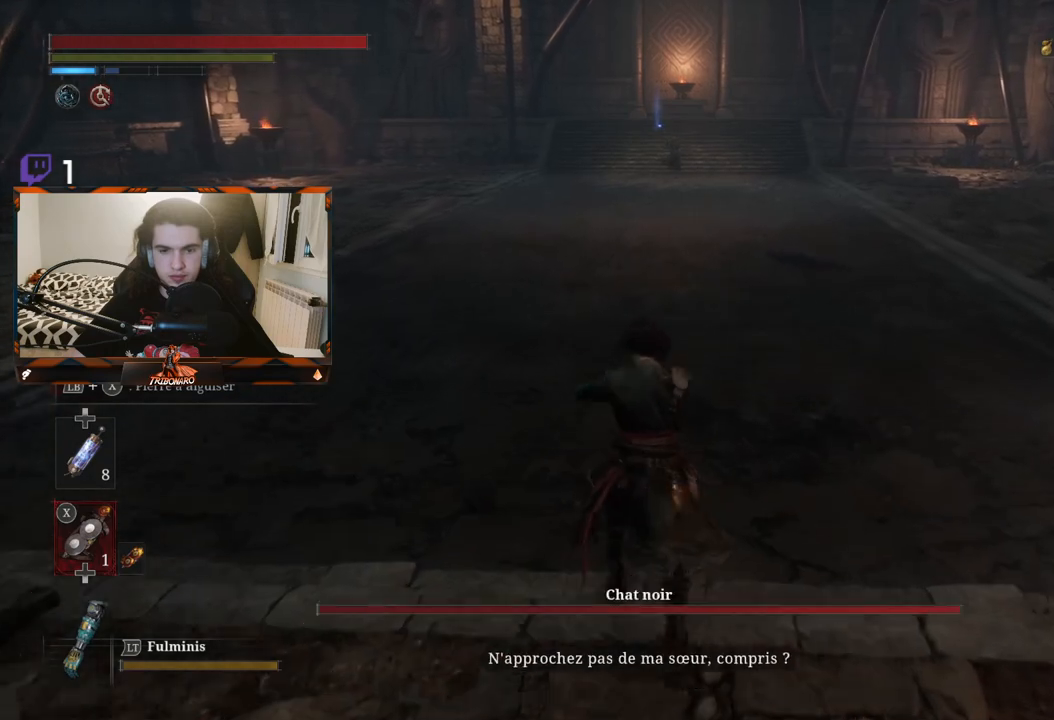
{"buttons": ["X", "L1"], "left_stick": "up", "right_stick": "center", "events": [[83, "X", "down"]]}
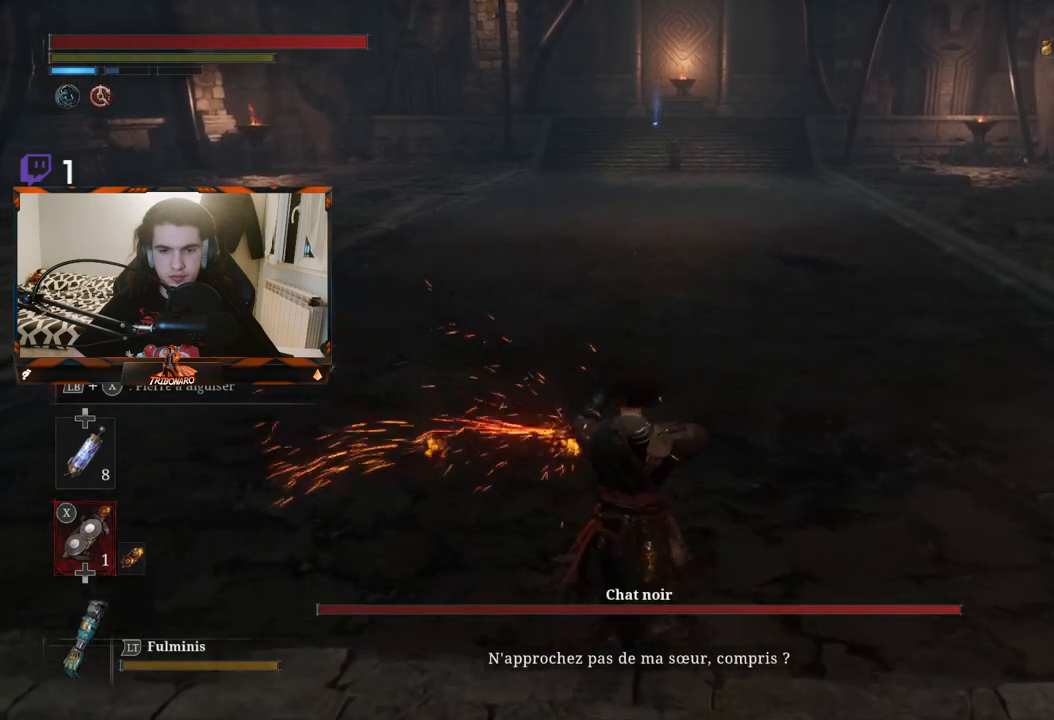
{"buttons": ["X", "L1"], "left_stick": "up", "right_stick": "center", "events": []}
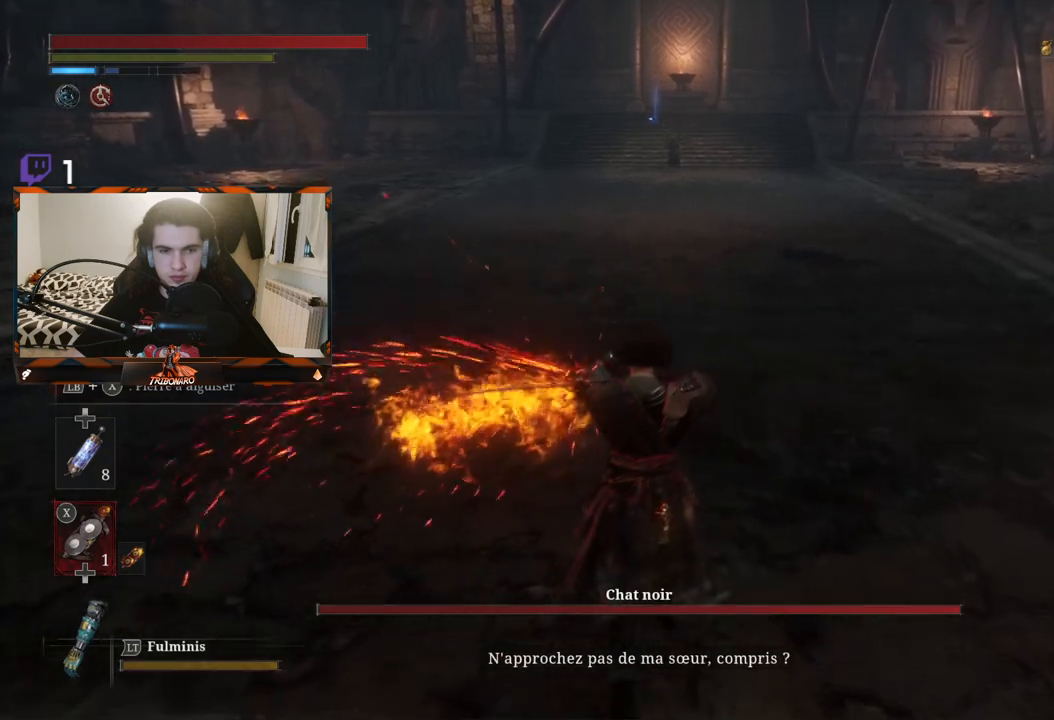
{"buttons": ["X", "L1"], "left_stick": "up", "right_stick": "center", "events": []}
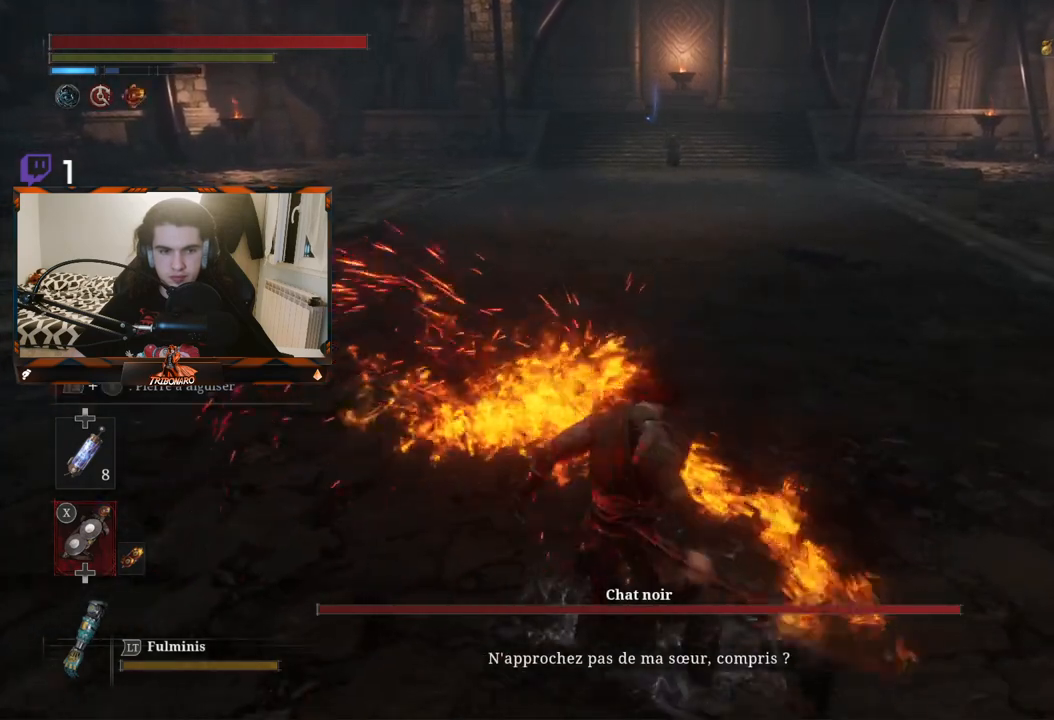
{"buttons": [], "left_stick": "center", "right_stick": "center", "events": [[83, "L1", "up"], [133, "X", "up"], [150, "left_stick", "center"], [300, "DPAD_UP", "down"], [417, "DPAD_UP", "up"]]}
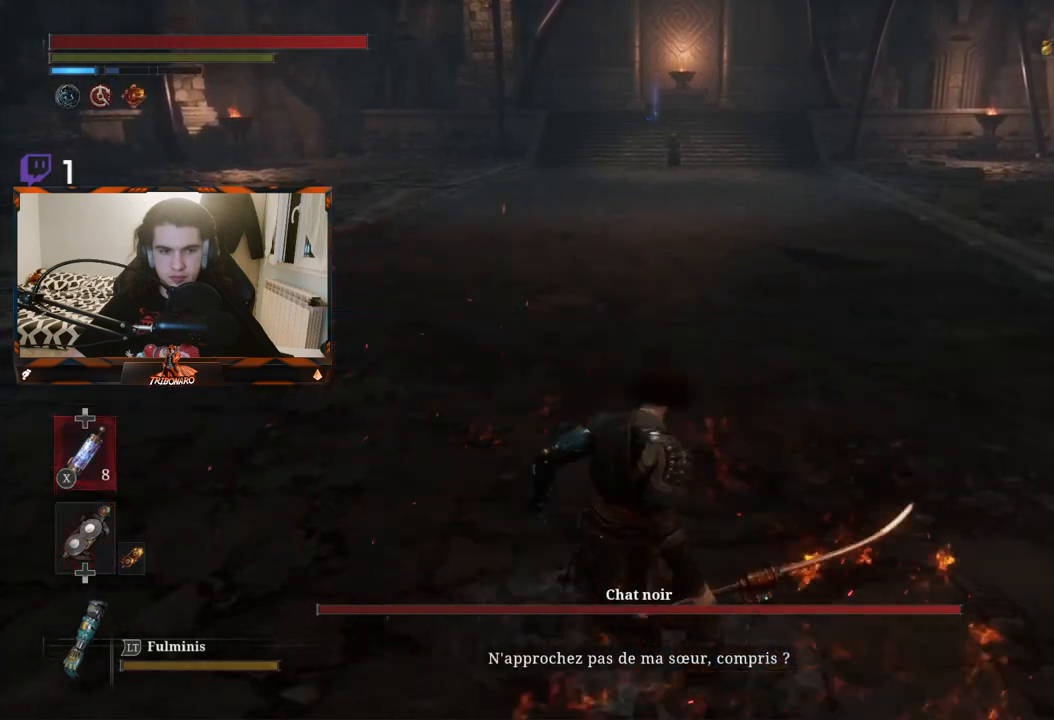
{"buttons": [], "left_stick": "up", "right_stick": "center", "events": [[117, "left_stick", "up-right"], [233, "left_stick", "up"]]}
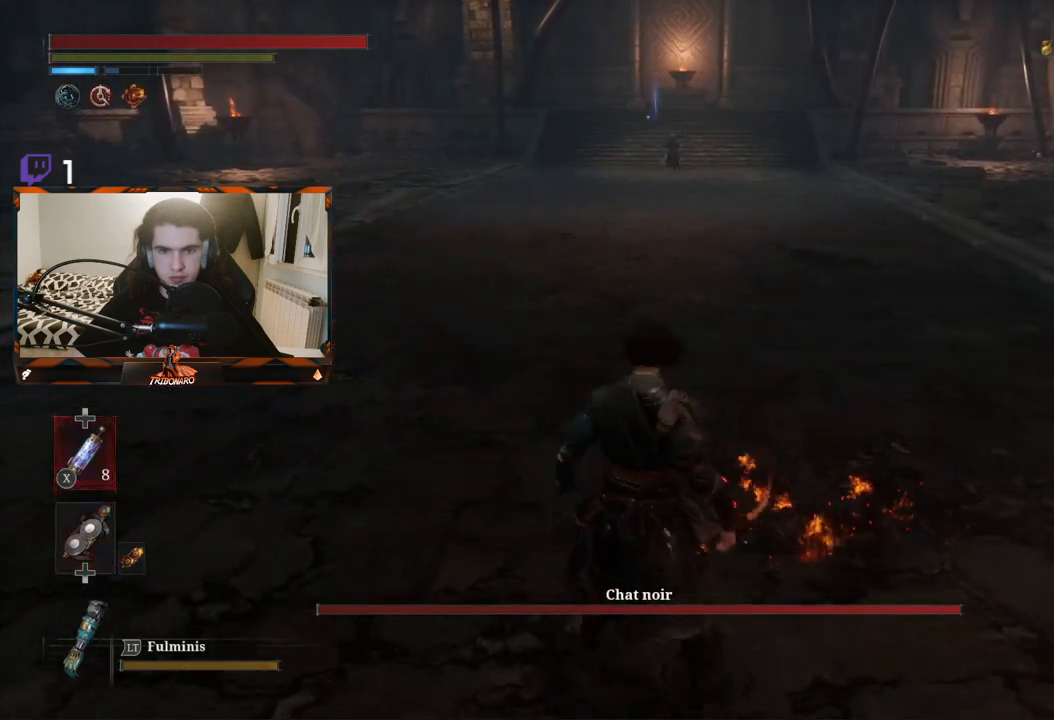
{"buttons": ["B"], "left_stick": "up", "right_stick": "center", "events": [[50, "B", "down"]]}
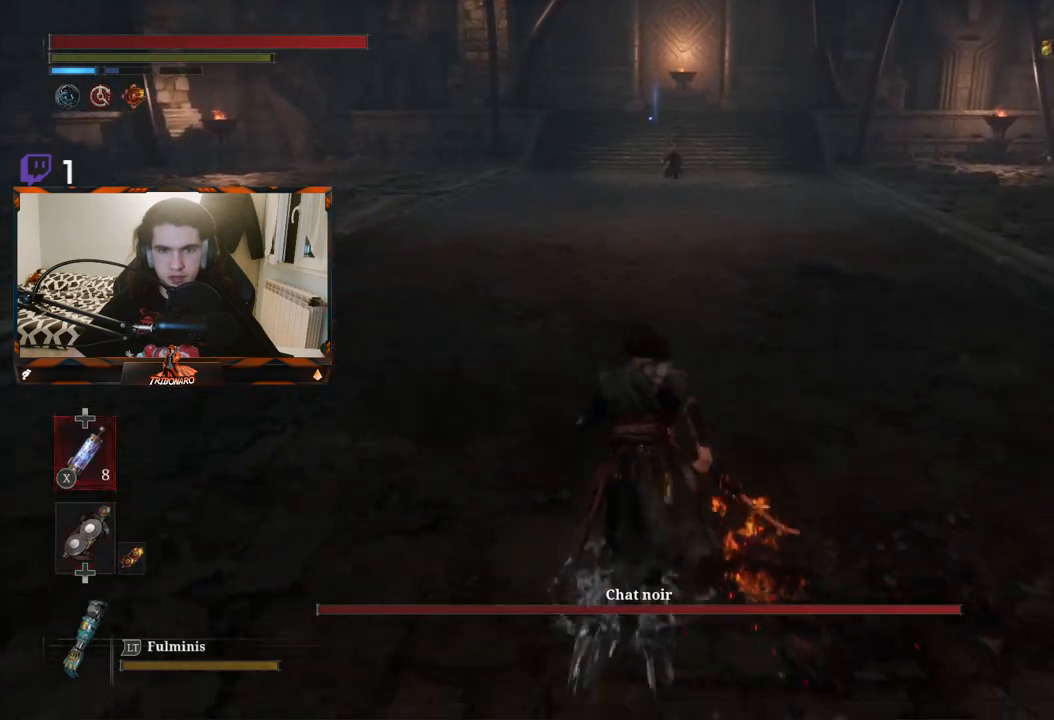
{"buttons": [], "left_stick": "up", "right_stick": "up-right", "events": [[100, "B", "up"], [333, "R3", "down"], [467, "R3", "up"], [467, "right_stick", "up-right"]]}
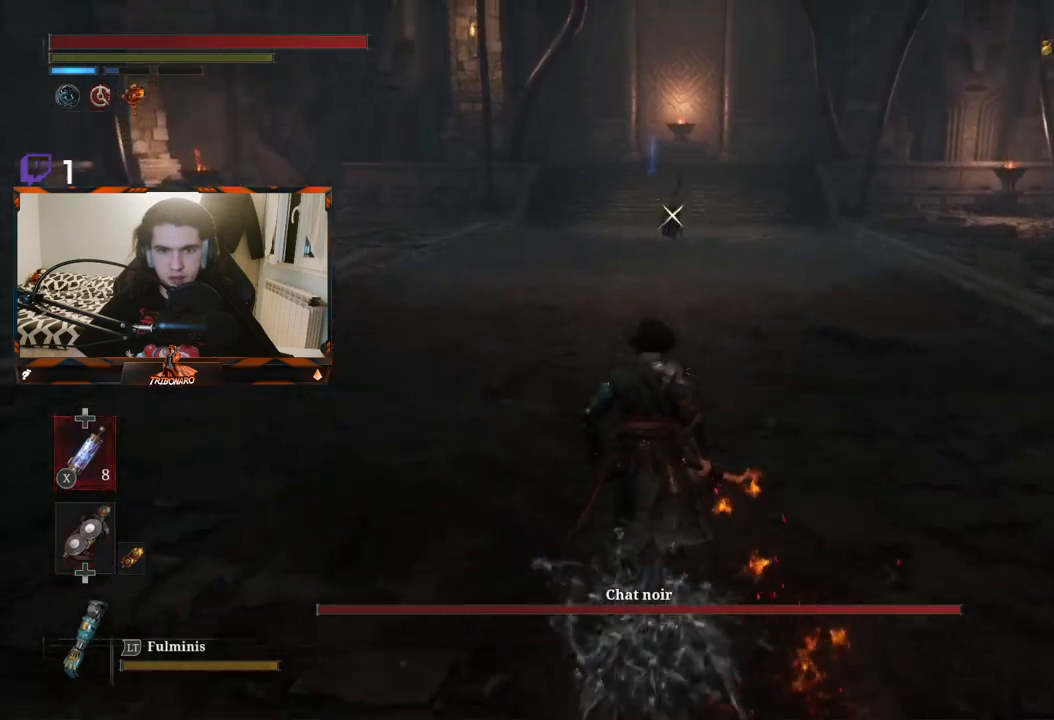
{"buttons": ["B"], "left_stick": "up", "right_stick": "center", "events": [[33, "right_stick", "center"], [133, "B", "down"]]}
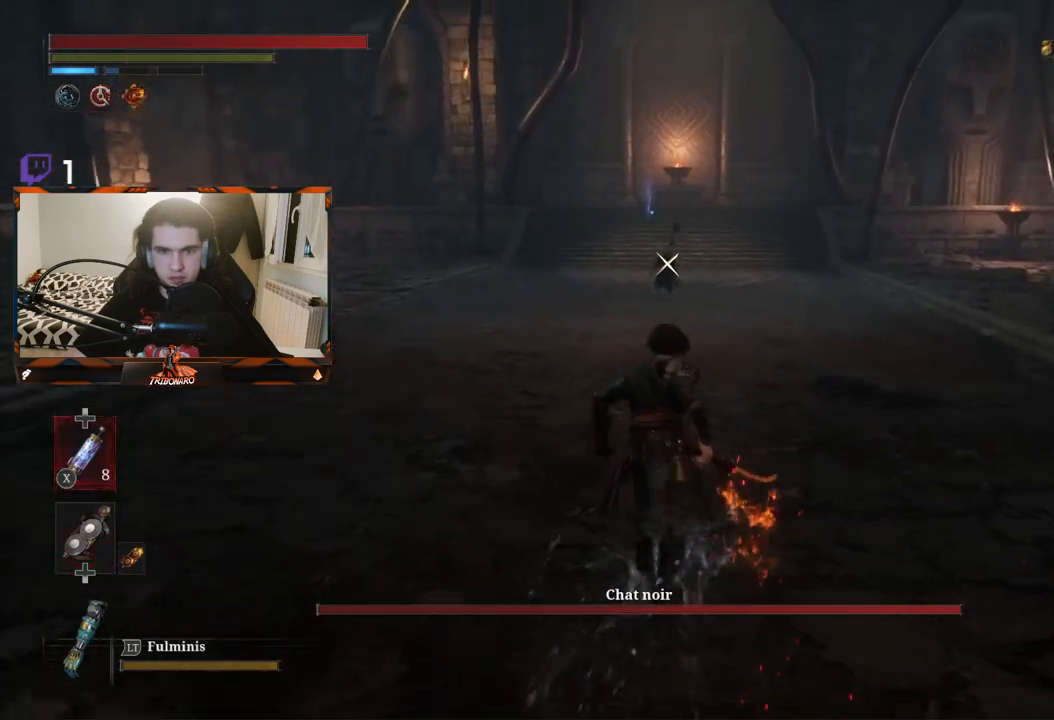
{"buttons": [], "left_stick": "up", "right_stick": "center", "events": [[450, "B", "up"]]}
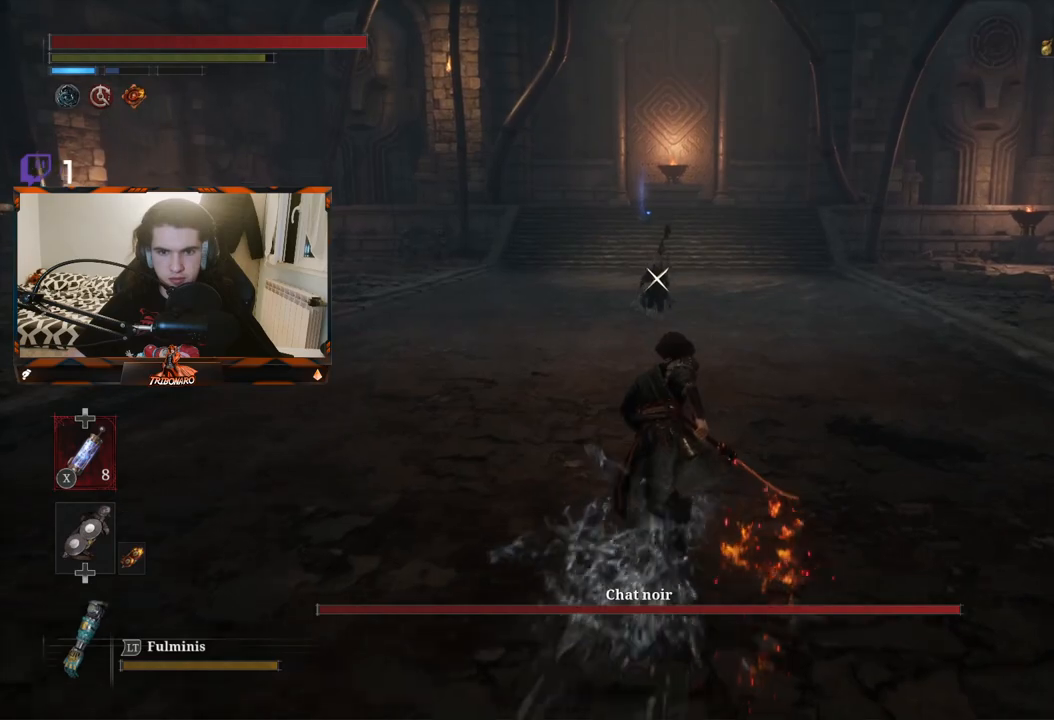
{"buttons": [], "left_stick": "up", "right_stick": "center", "events": []}
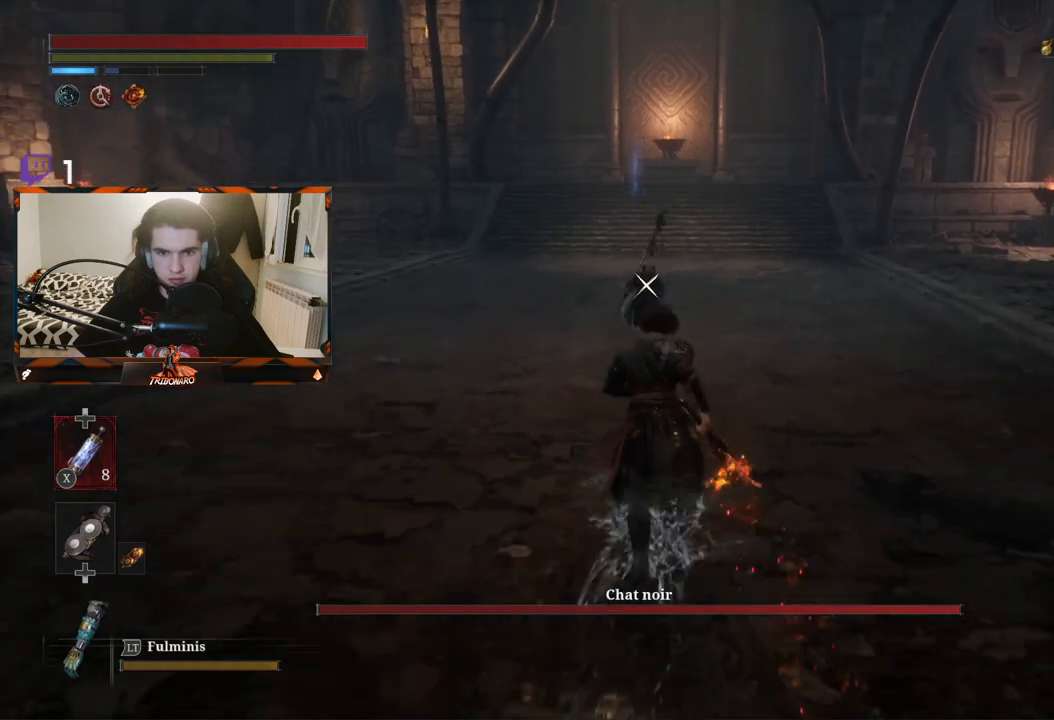
{"buttons": [], "left_stick": "up", "right_stick": "center", "events": []}